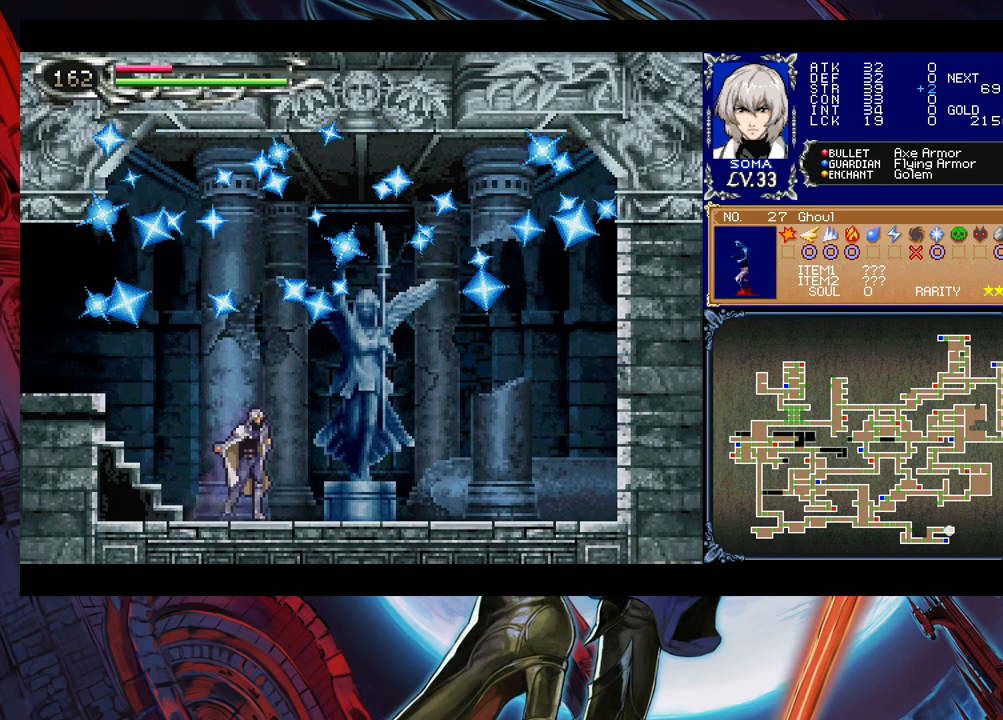
Gameplay with a controller (Xbox layout); each line is a JSON object with the inputs held at the frame after it. "events" lists button and stick changes between this image and that frame as [ms after this image, input, new state], when the widget could be followed in between. Not read: L2 L3 R2 R3 right_stick.
{"buttons": [], "left_stick": "center", "events": [[433, "left_stick", "up"], [483, "left_stick", "center"]]}
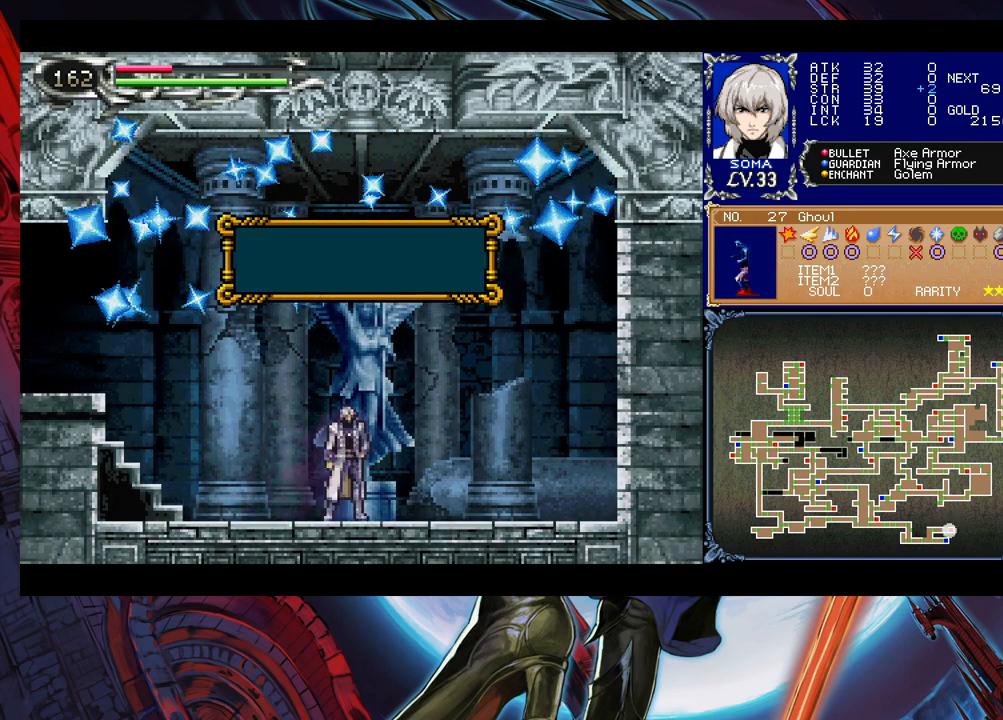
{"buttons": [], "left_stick": "center", "events": []}
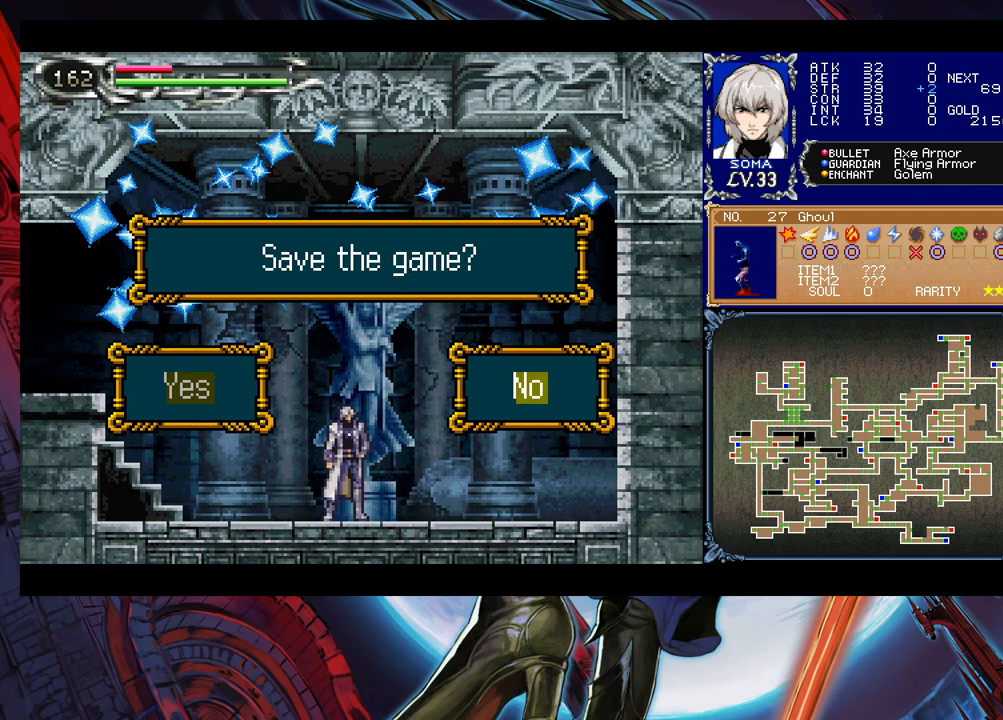
{"buttons": [], "left_stick": "center", "events": [[17, "left_stick", "left"], [33, "A", "down"], [83, "left_stick", "center"], [117, "A", "up"]]}
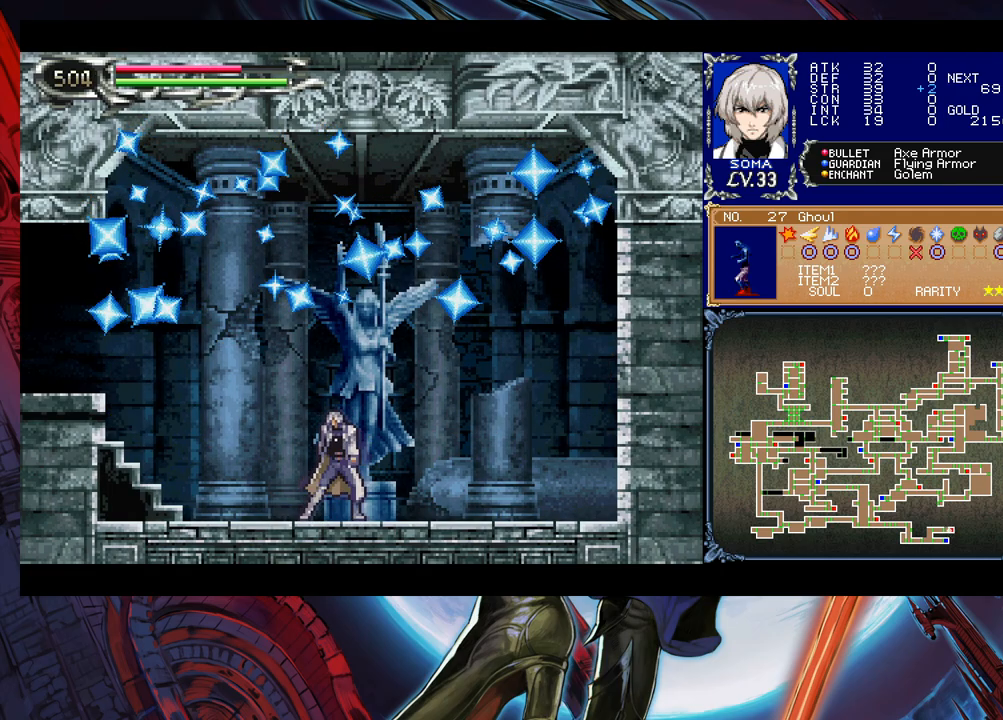
{"buttons": [], "left_stick": "center", "events": []}
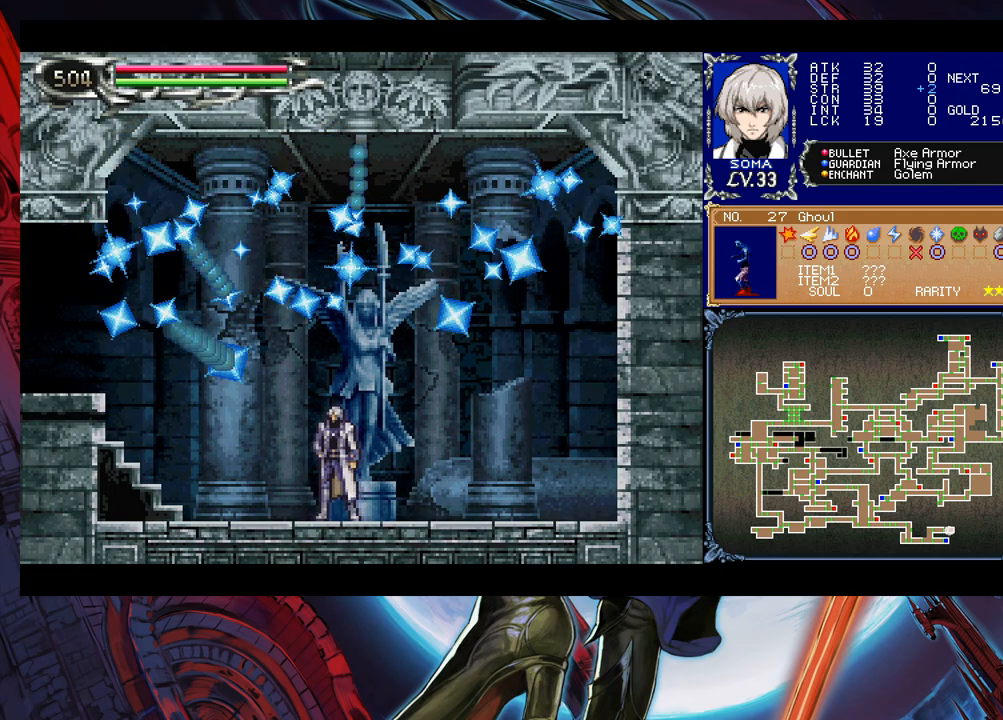
{"buttons": [], "left_stick": "center", "events": []}
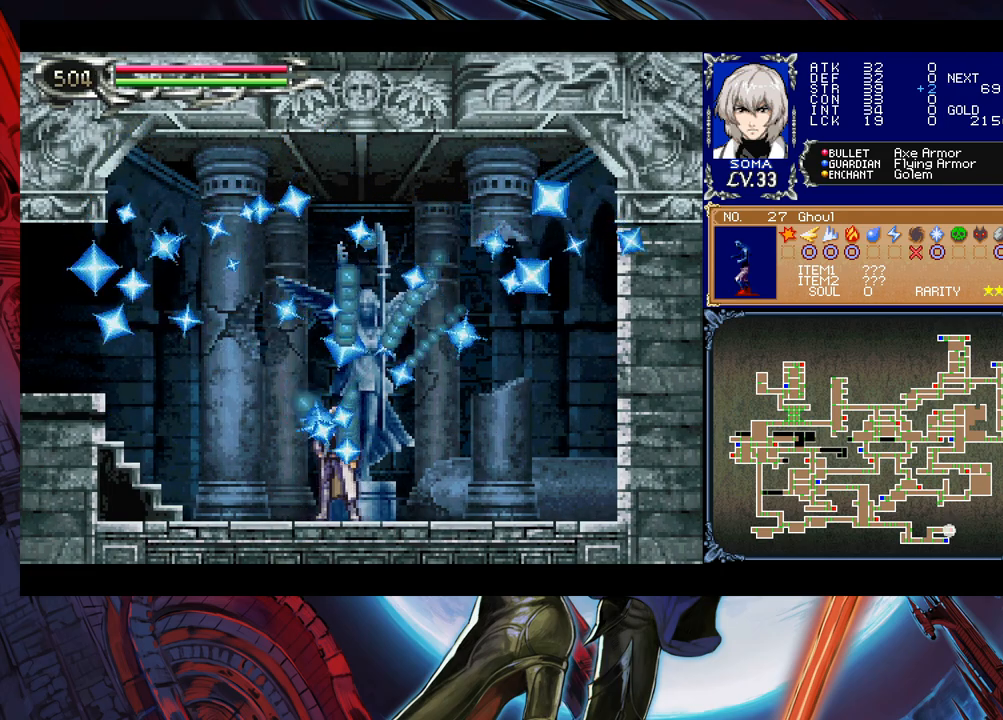
{"buttons": [], "left_stick": "center", "events": []}
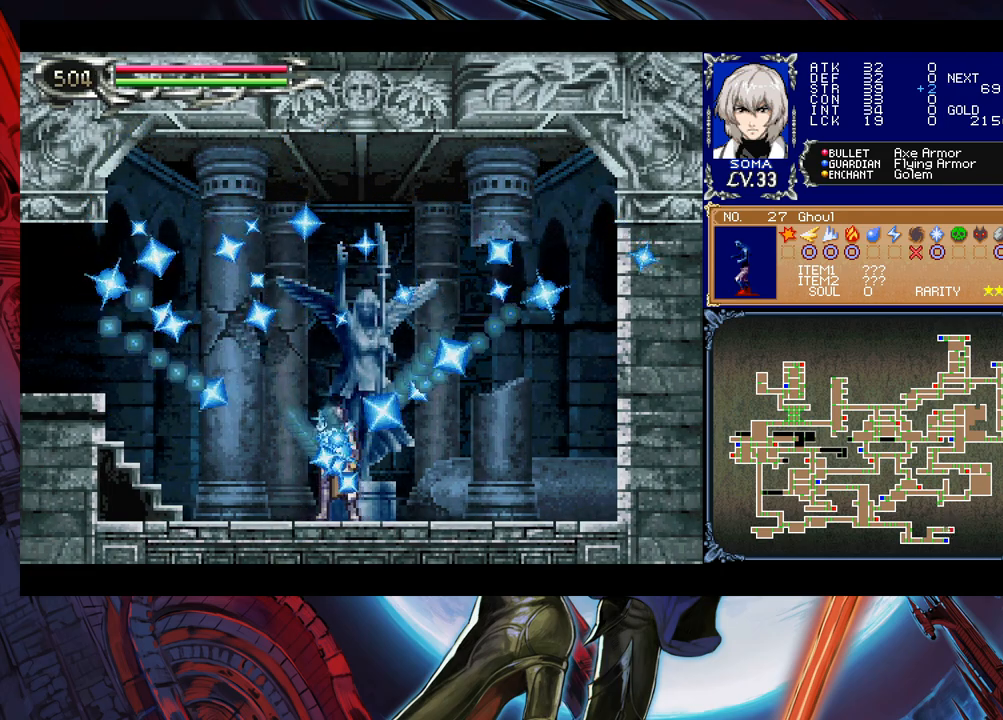
{"buttons": [], "left_stick": "center", "events": [[167, "left_stick", "left"], [417, "left_stick", "center"]]}
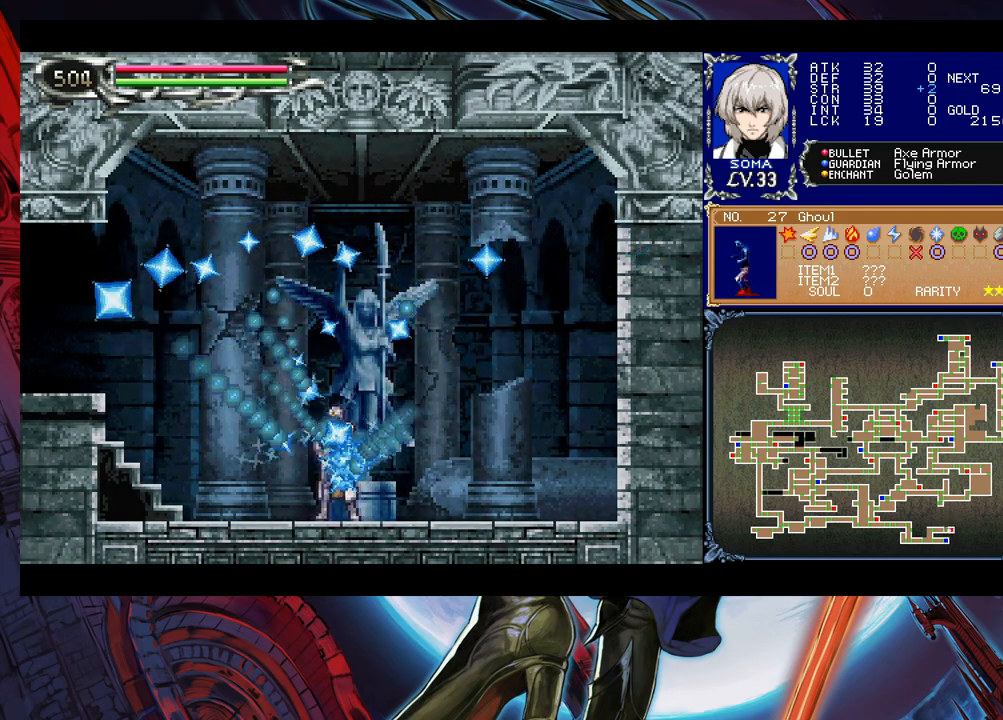
{"buttons": [], "left_stick": "left", "events": [[183, "left_stick", "left"]]}
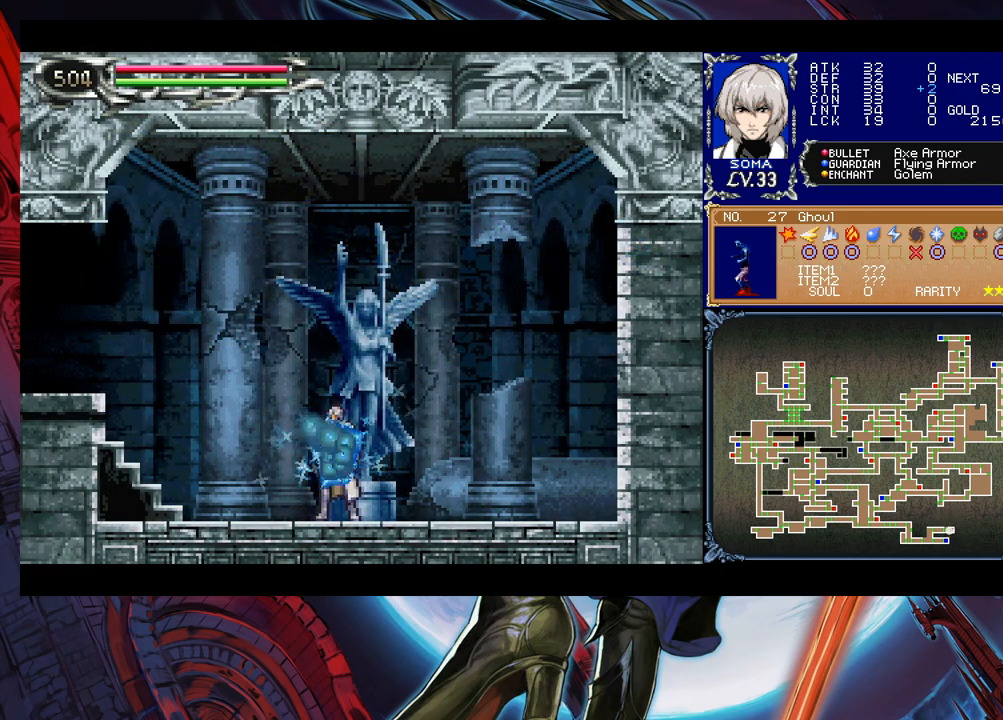
{"buttons": [], "left_stick": "left", "events": [[233, "left_stick", "center"], [483, "left_stick", "left"]]}
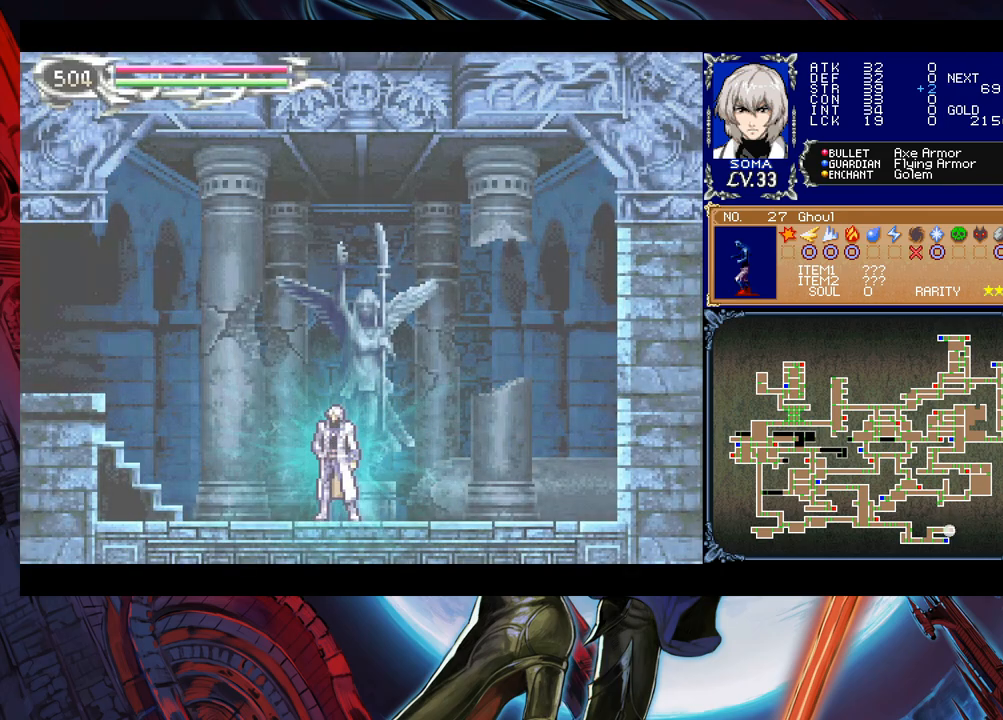
{"buttons": [], "left_stick": "left", "events": []}
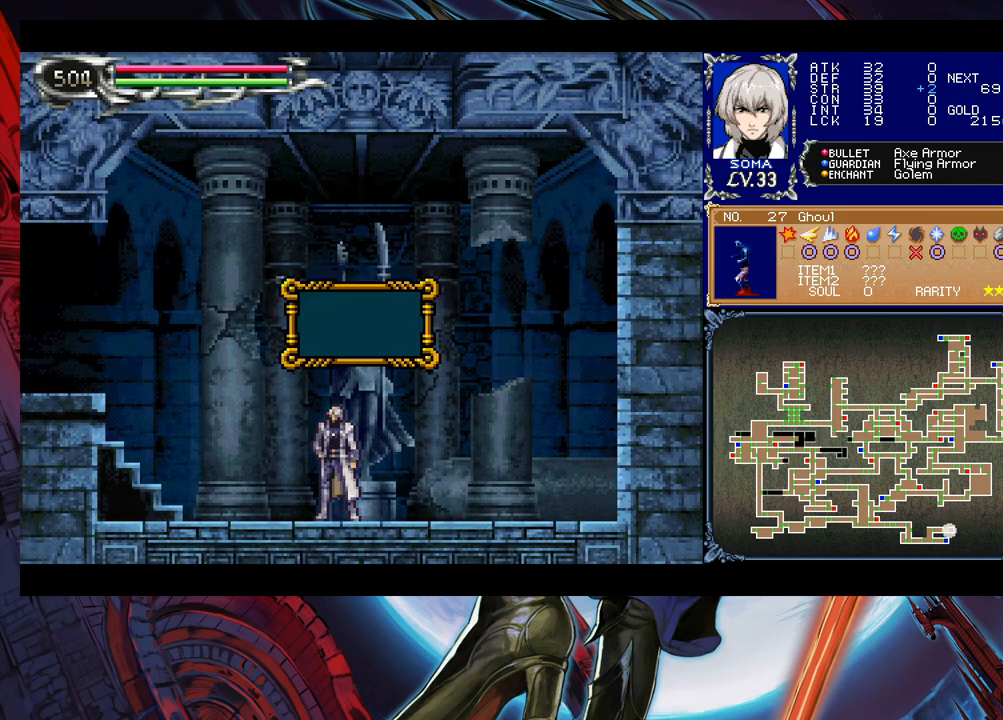
{"buttons": ["A"], "left_stick": "left", "events": [[483, "A", "down"]]}
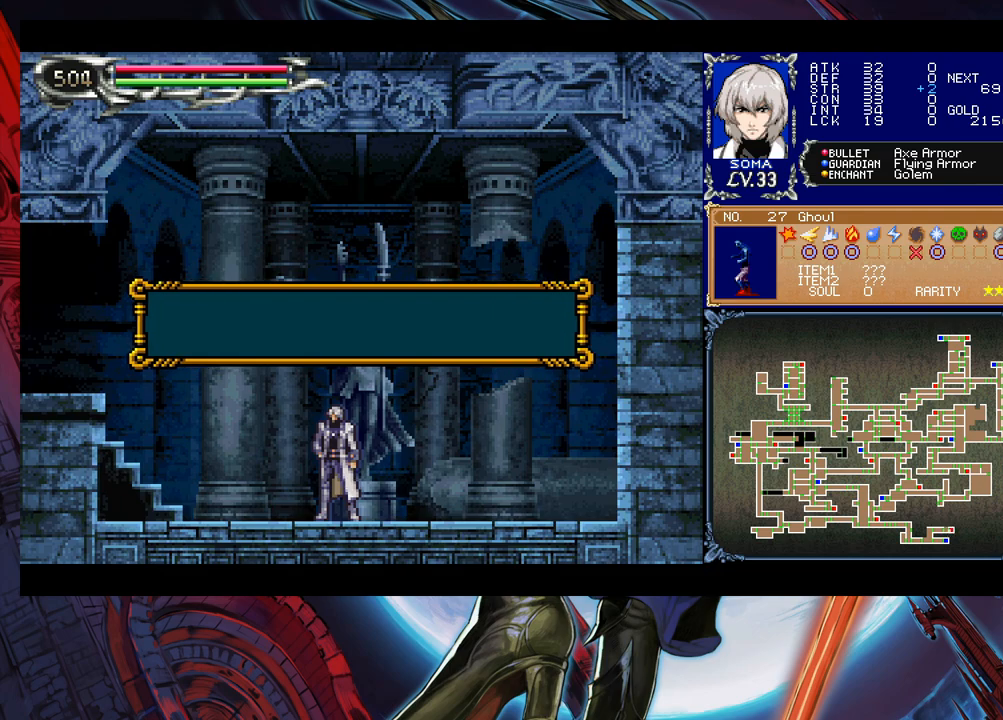
{"buttons": [], "left_stick": "down-left", "events": [[33, "A", "up"], [133, "left_stick", "right"], [167, "Y", "down"], [183, "B", "down"], [217, "Y", "up"], [233, "B", "up"], [233, "left_stick", "down-left"], [333, "B", "down"], [383, "B", "up"], [433, "B", "down"], [483, "B", "up"]]}
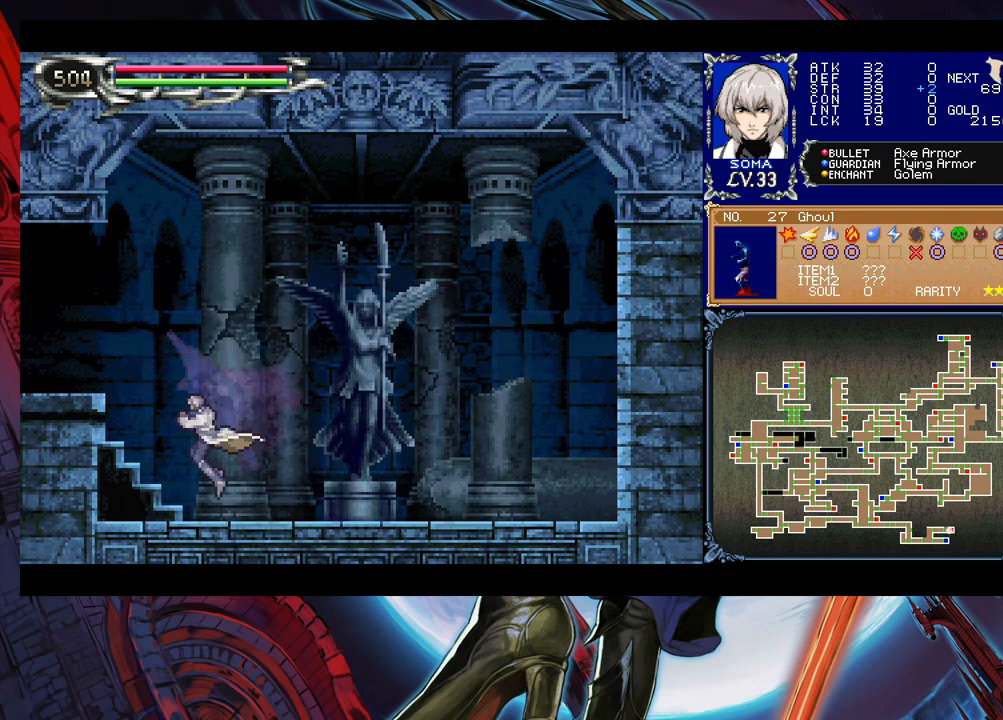
{"buttons": [], "left_stick": "down-left", "events": [[33, "left_stick", "down-right"], [83, "Y", "down"], [133, "B", "down"], [133, "Y", "up"], [133, "left_stick", "left"], [183, "left_stick", "down-left"], [233, "B", "up"], [283, "B", "down"], [367, "B", "up"], [417, "B", "down"], [467, "B", "up"]]}
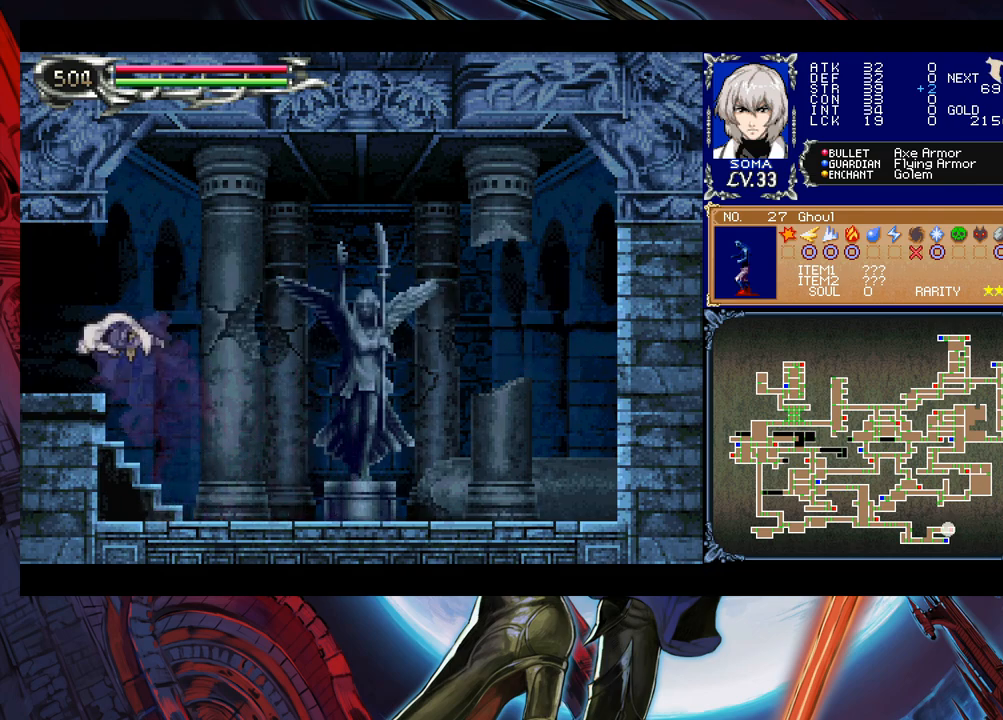
{"buttons": [], "left_stick": "left", "events": [[17, "B", "down"], [33, "left_stick", "down-right"], [83, "left_stick", "down-left"], [117, "B", "up"], [133, "left_stick", "left"], [183, "B", "down"], [233, "B", "up"]]}
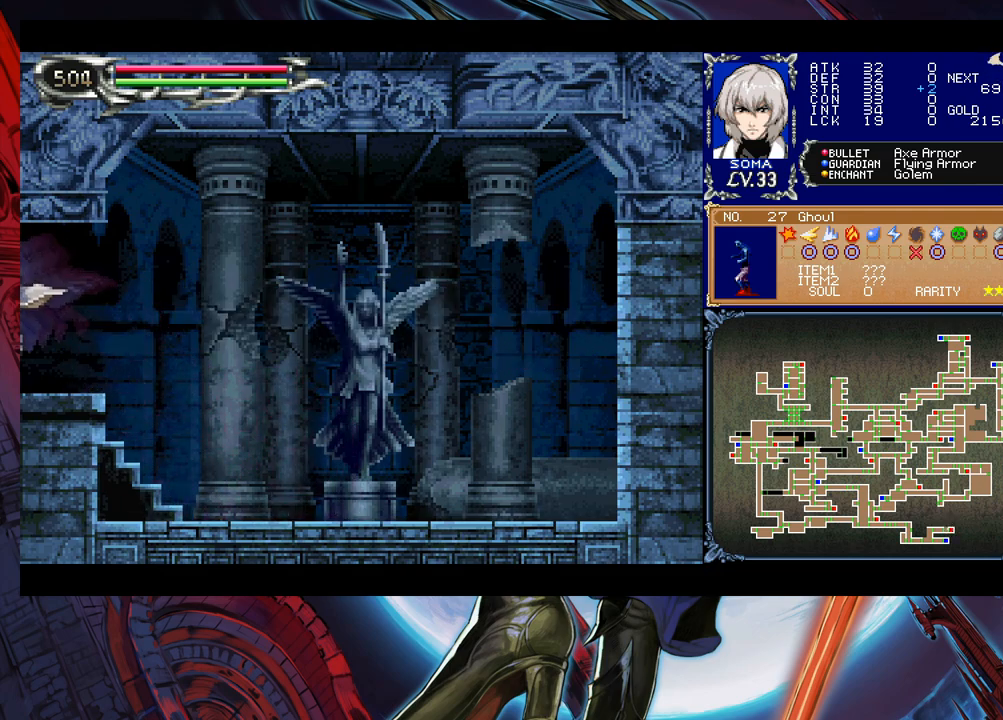
{"buttons": ["B"], "left_stick": "left", "events": [[267, "left_stick", "right"], [283, "Y", "down"], [367, "B", "down"], [367, "left_stick", "left"], [383, "Y", "up"]]}
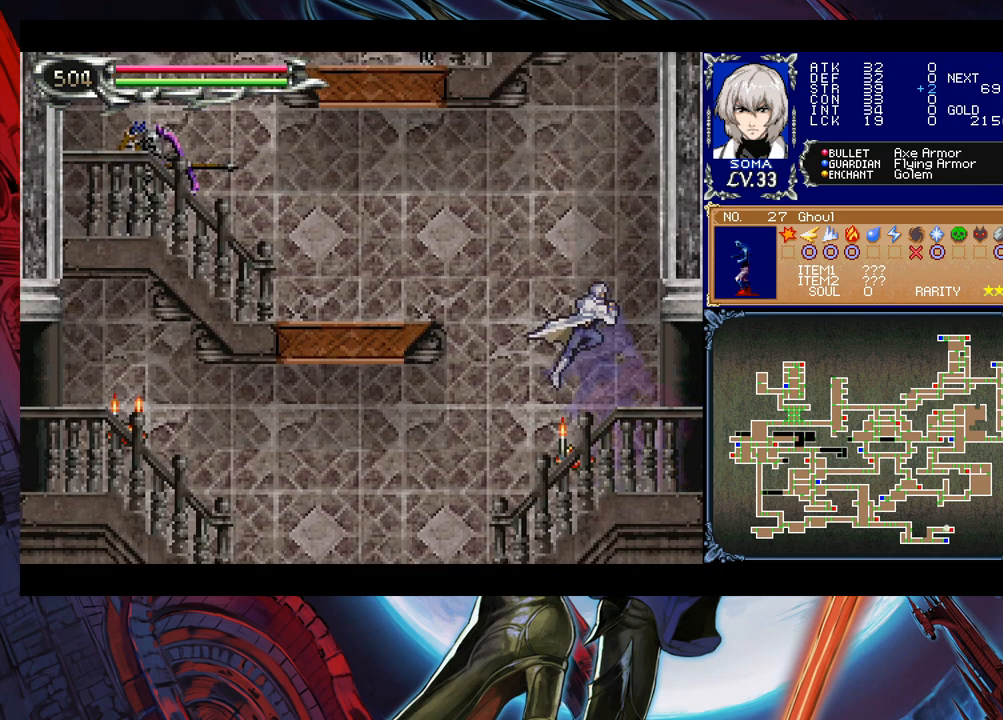
{"buttons": ["B"], "left_stick": "left", "events": [[133, "B", "up"], [267, "B", "down"]]}
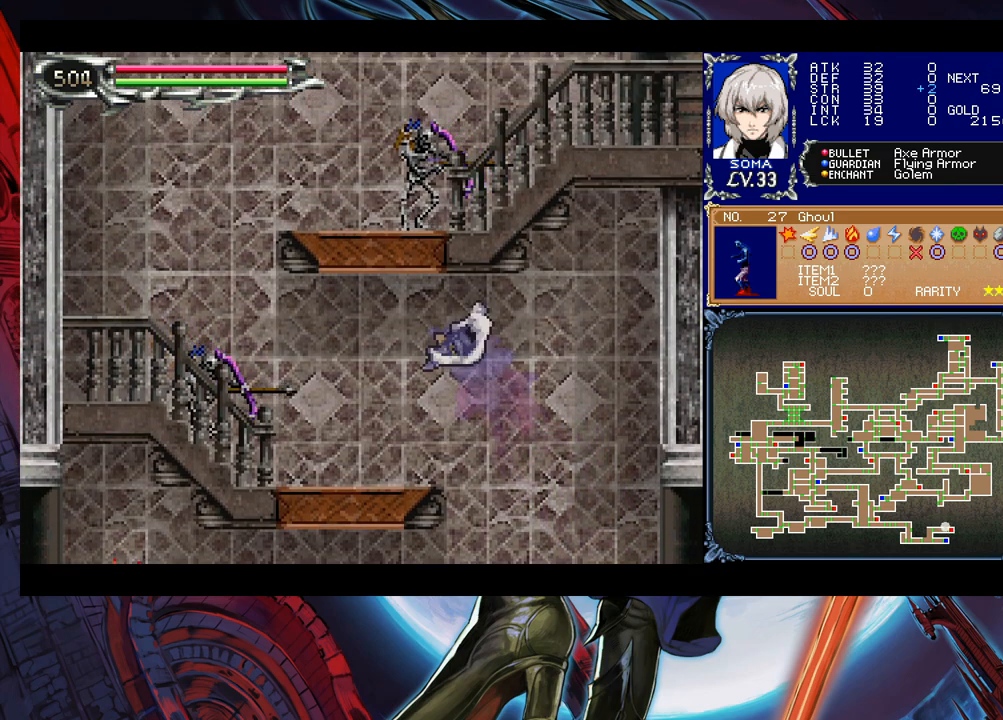
{"buttons": ["A"], "left_stick": "left", "events": [[33, "B", "up"], [317, "A", "down"], [333, "A", "up"], [433, "B", "down"], [483, "A", "down"], [483, "B", "up"]]}
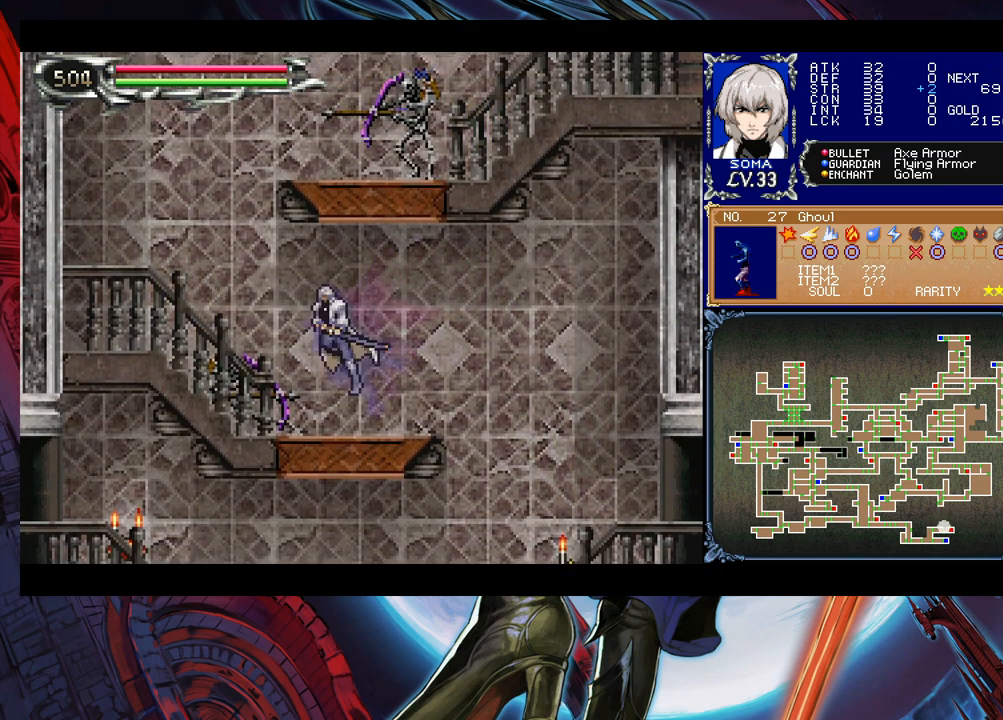
{"buttons": [], "left_stick": "left", "events": [[33, "A", "up"], [233, "B", "down"], [283, "A", "down"], [283, "B", "up"], [333, "A", "up"]]}
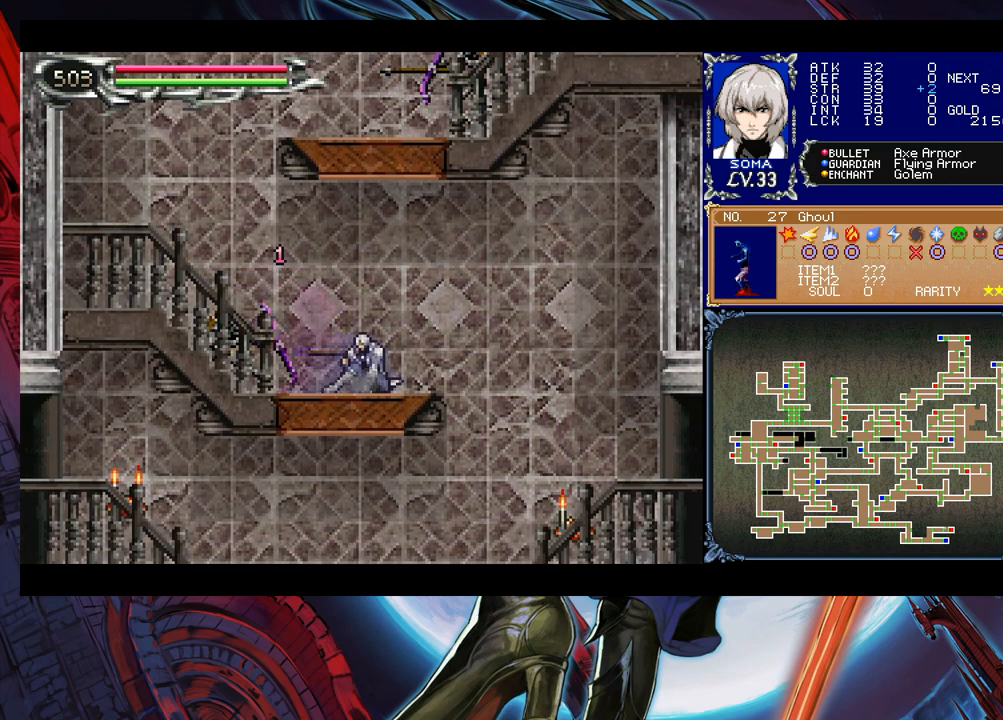
{"buttons": [], "left_stick": "left", "events": [[83, "B", "down"], [117, "A", "down"], [117, "B", "up"], [133, "A", "up"], [383, "B", "down"], [433, "A", "down"], [433, "B", "up"], [483, "A", "up"]]}
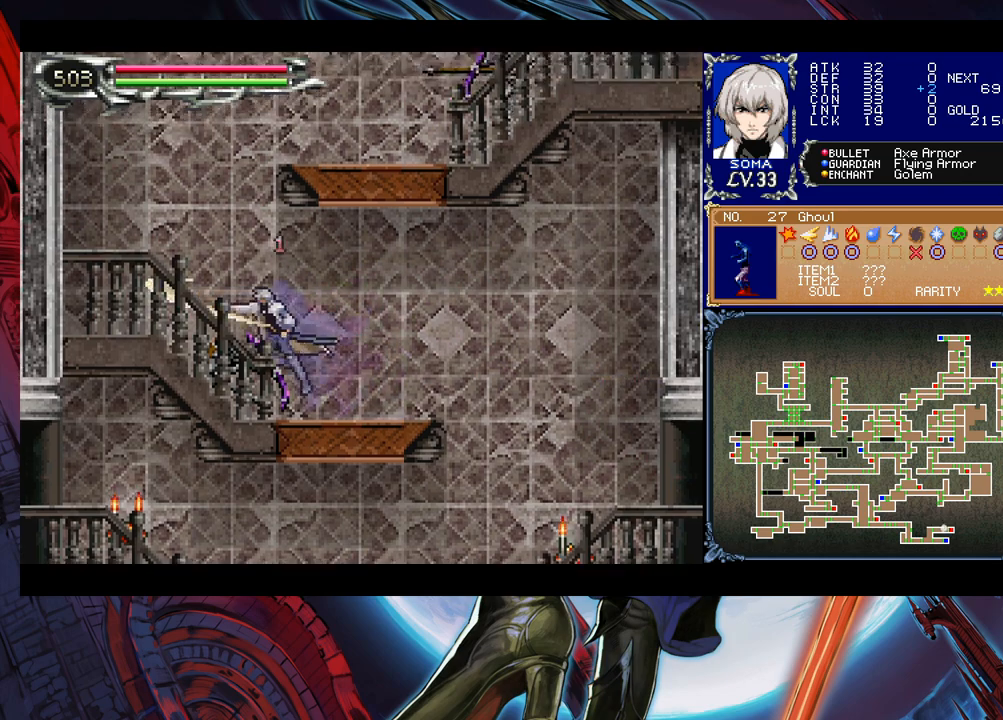
{"buttons": [], "left_stick": "center", "events": [[283, "B", "down"], [333, "left_stick", "center"], [433, "B", "up"]]}
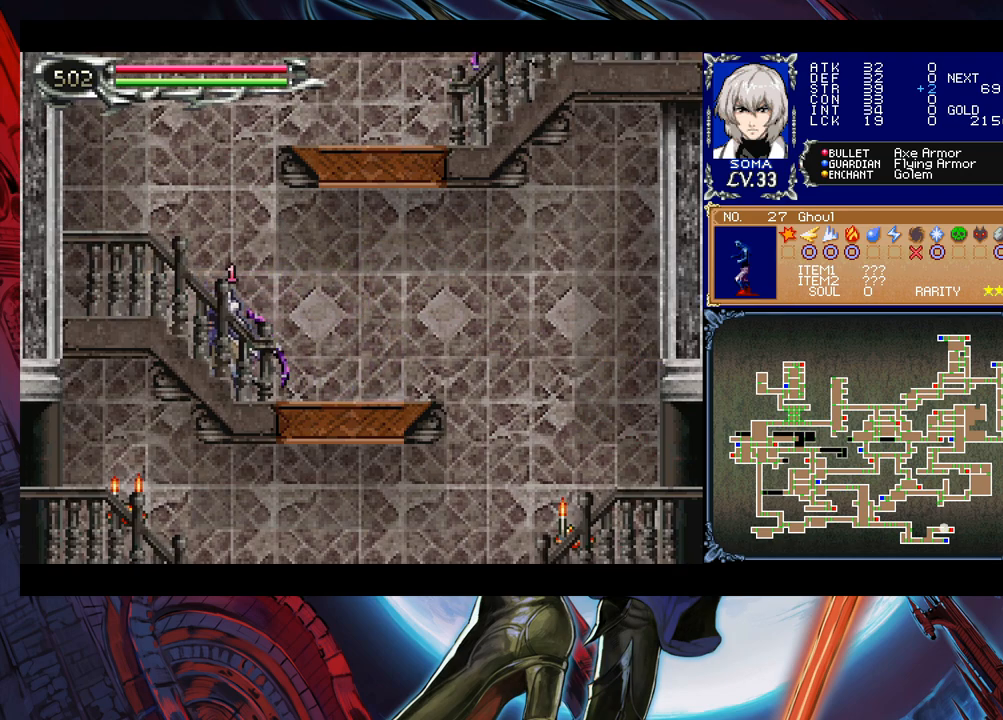
{"buttons": [], "left_stick": "center", "events": [[17, "left_stick", "left"], [183, "left_stick", "right"], [267, "A", "down"], [283, "left_stick", "down"], [333, "A", "up"], [433, "left_stick", "center"]]}
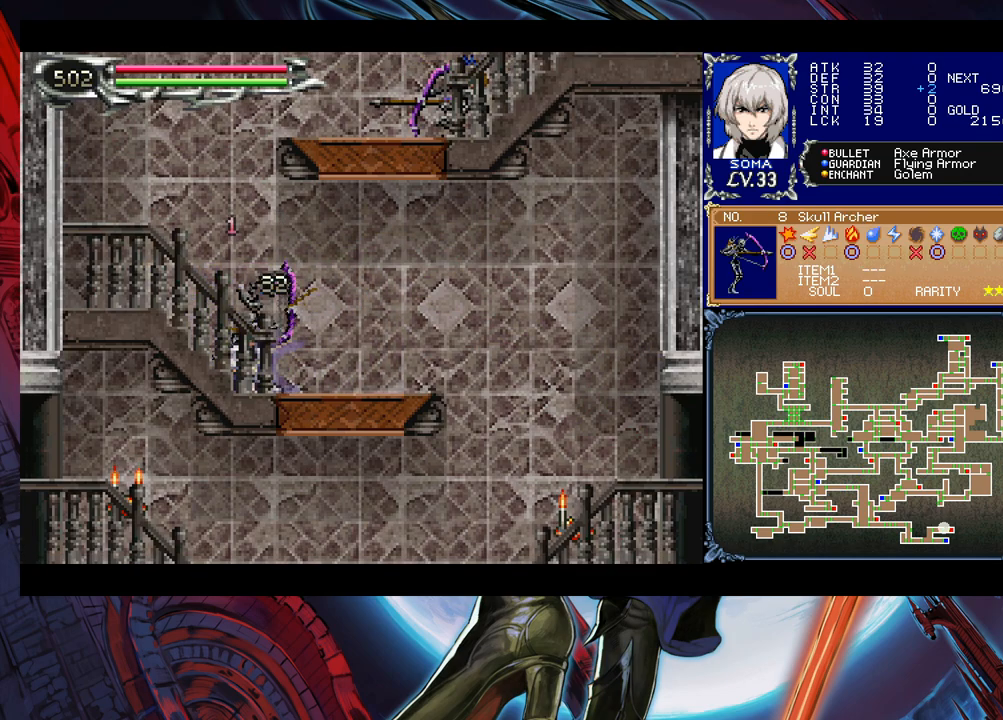
{"buttons": ["B"], "left_stick": "left", "events": [[333, "left_stick", "left"], [483, "B", "down"]]}
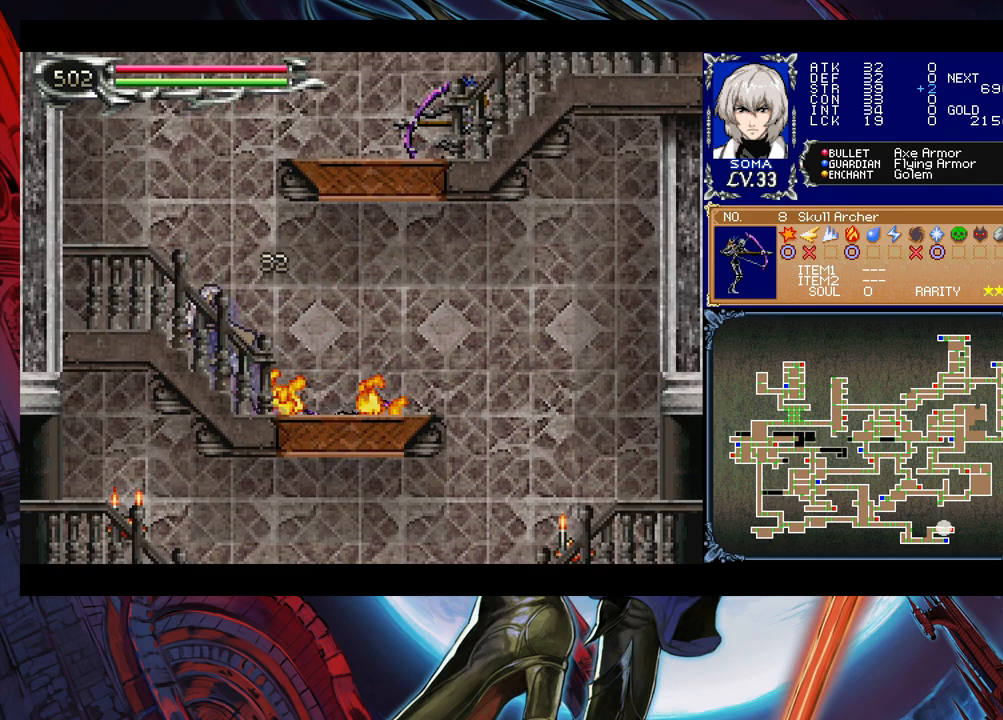
{"buttons": [], "left_stick": "left", "events": [[33, "left_stick", "center"], [183, "B", "up"], [333, "left_stick", "right"], [367, "A", "down"], [433, "A", "up"], [483, "left_stick", "left"]]}
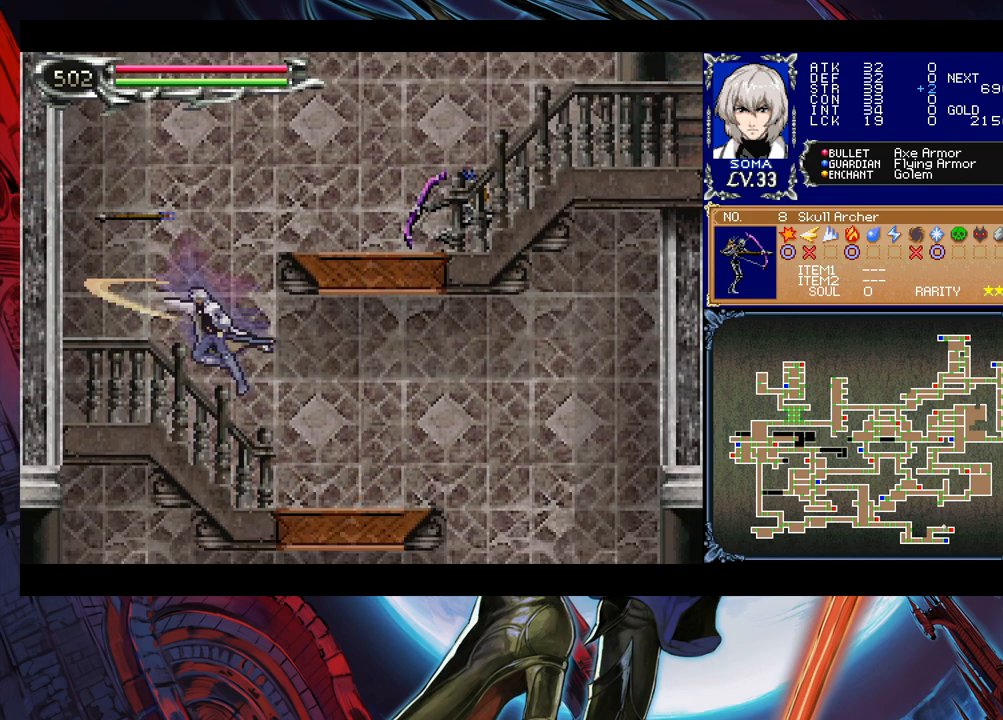
{"buttons": ["B"], "left_stick": "right", "events": [[167, "left_stick", "right"], [217, "B", "down"], [433, "B", "up"], [483, "B", "down"]]}
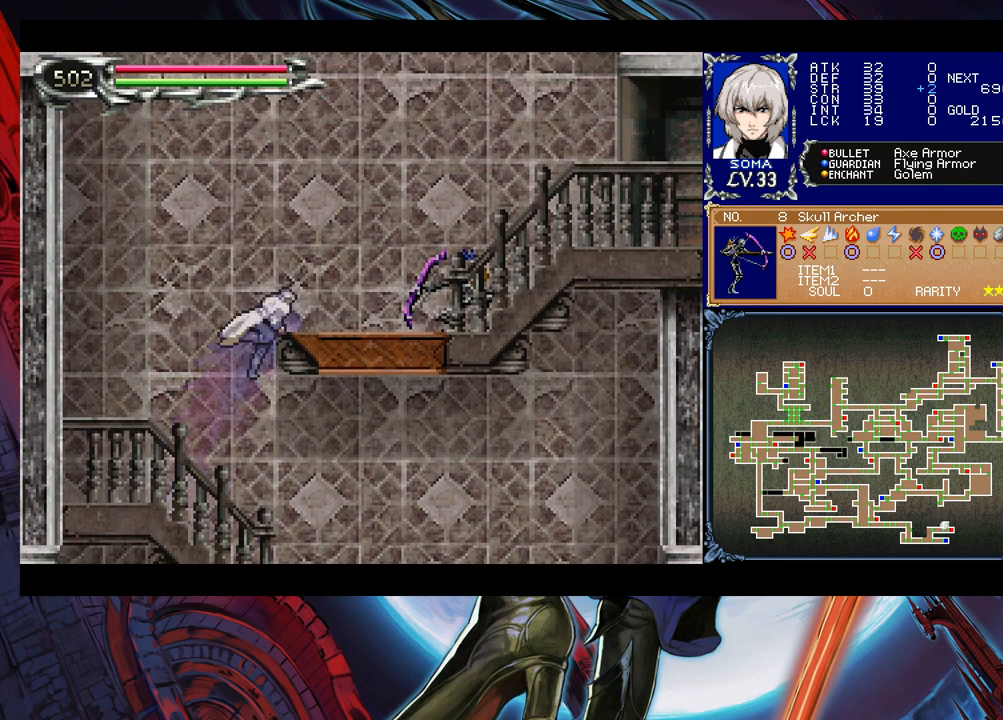
{"buttons": [], "left_stick": "right", "events": [[267, "B", "up"]]}
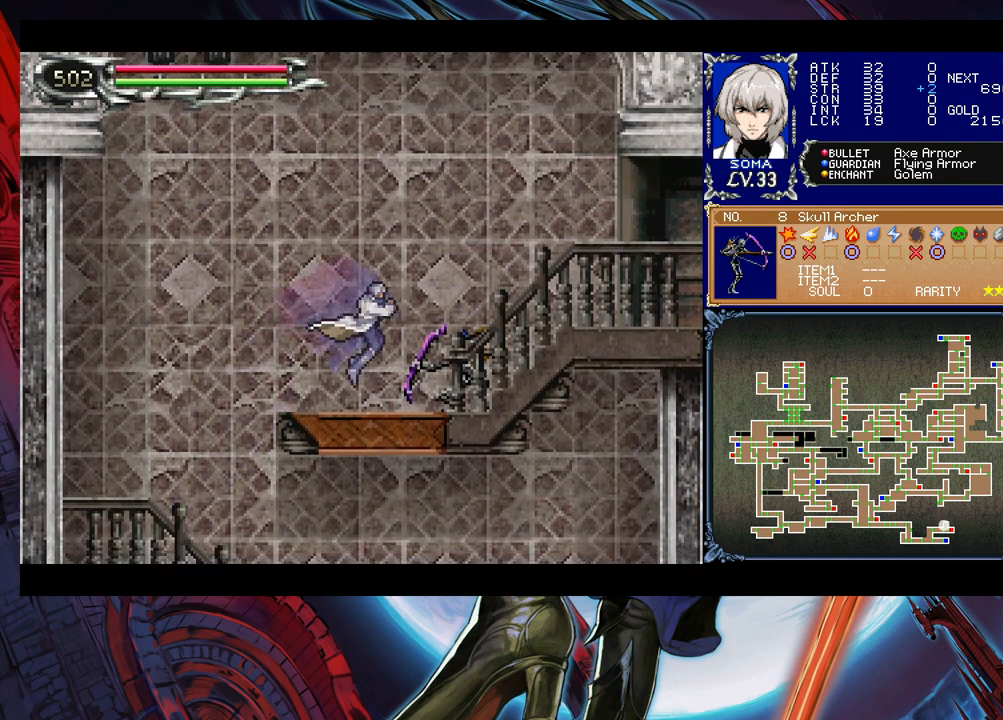
{"buttons": [], "left_stick": "right", "events": [[83, "left_stick", "down-right"], [117, "A", "down"], [167, "A", "up"], [233, "Y", "down"], [283, "Y", "up"], [383, "left_stick", "right"]]}
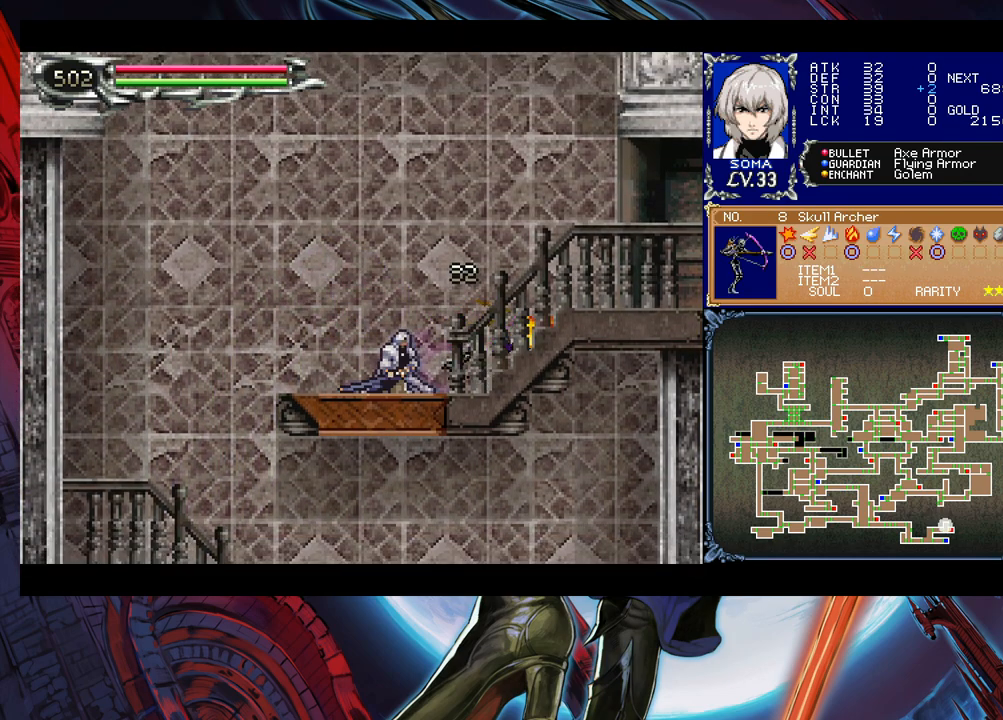
{"buttons": ["B"], "left_stick": "down-right", "events": [[383, "left_stick", "left"], [417, "Y", "down"], [433, "B", "down"], [433, "Y", "up"], [483, "left_stick", "down-right"]]}
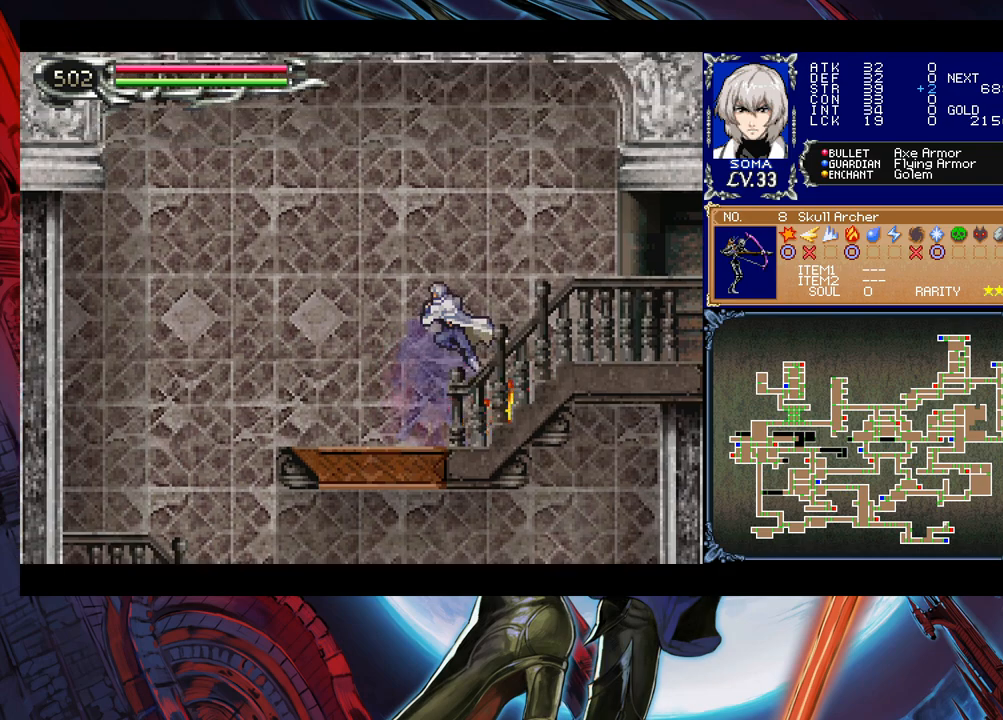
{"buttons": ["B"], "left_stick": "down-right", "events": [[17, "B", "up"], [83, "B", "down"], [133, "B", "up"], [183, "B", "down"], [233, "B", "up"], [317, "Y", "down"], [317, "left_stick", "left"], [383, "B", "down"], [383, "Y", "up"], [417, "left_stick", "down-right"], [433, "B", "up"], [483, "B", "down"]]}